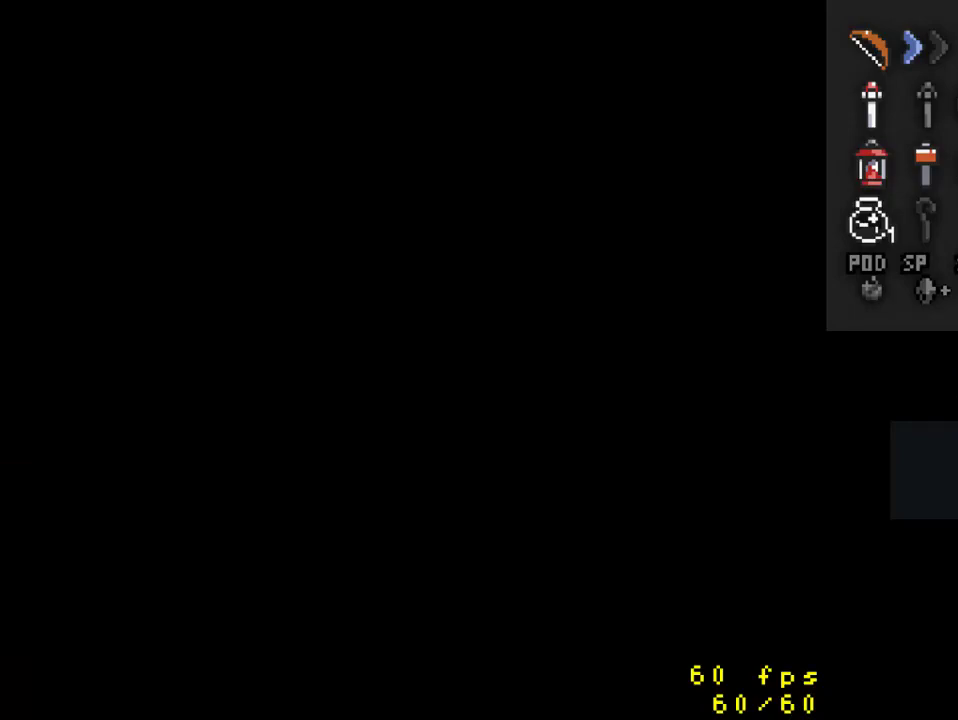
Gameplay with a controller (Nintendo layout); each line is a JSON object with the inputs held at the frame after it. "events" lists button and stick changes between this image and that frame as [ms after this image, input, new state], when the widget could be followed in between. Not read: L3 R3.
{"buttons": [], "events": []}
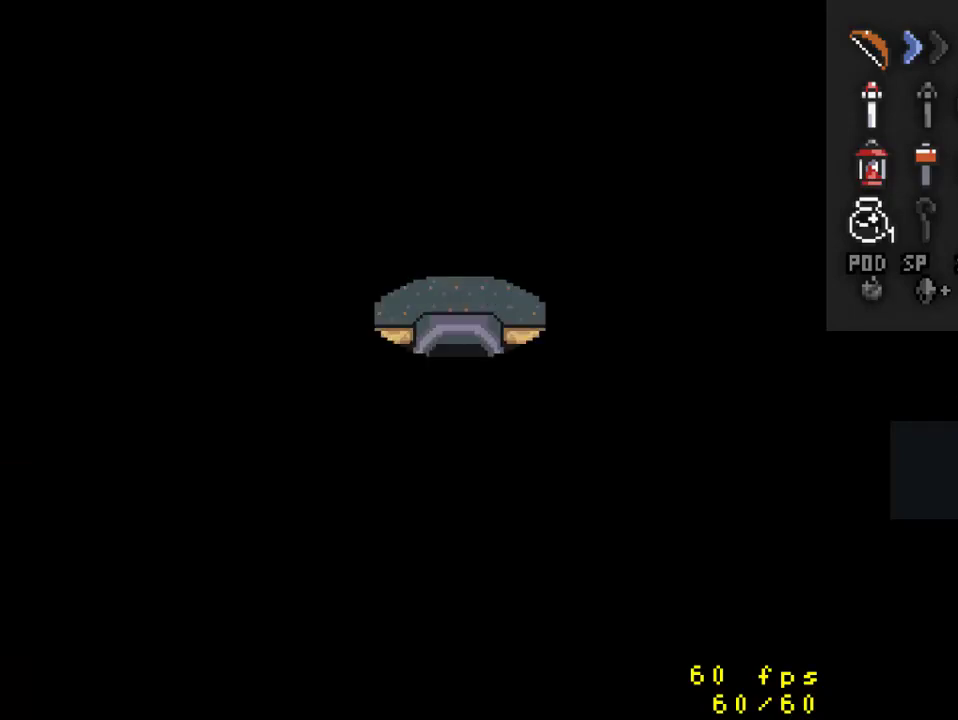
{"buttons": [], "events": []}
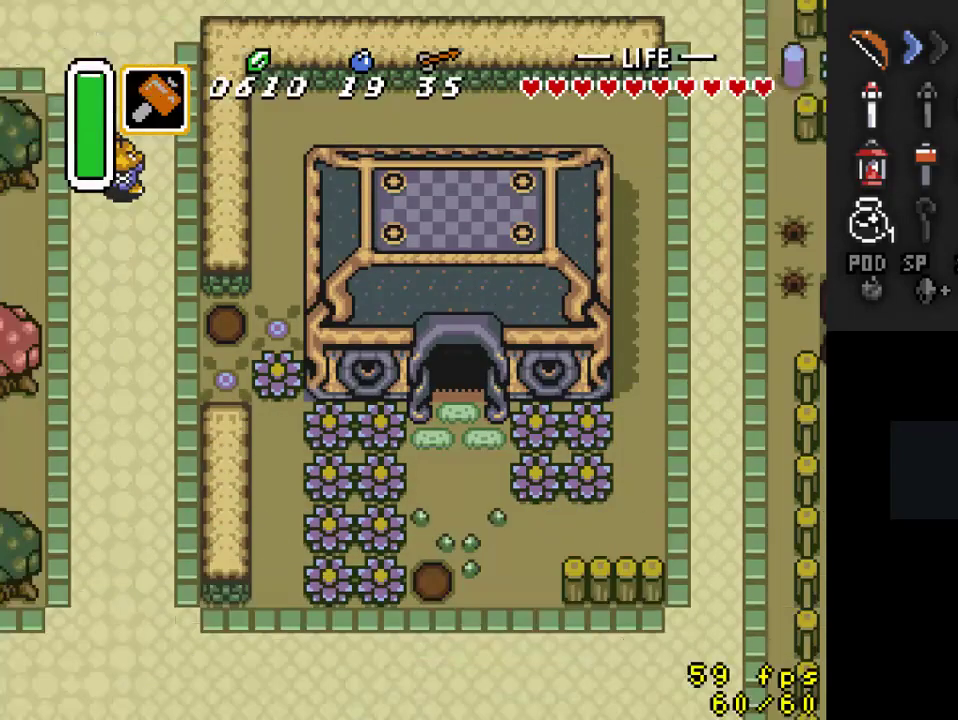
{"buttons": ["DPAD_DOWN"], "events": [[400, "DPAD_DOWN", "down"]]}
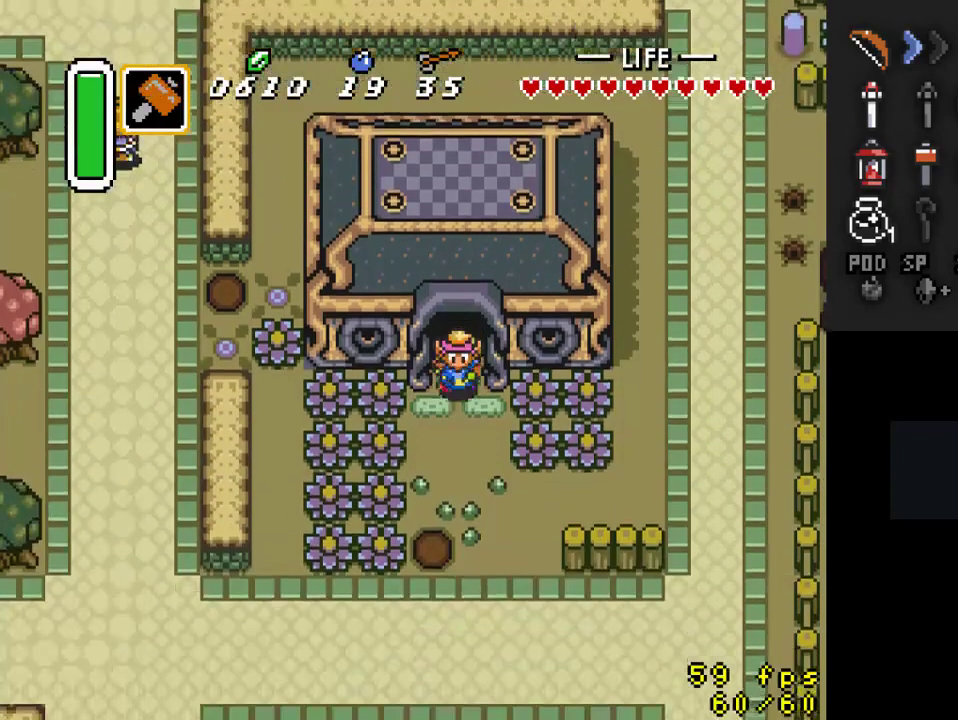
{"buttons": ["DPAD_DOWN"], "events": []}
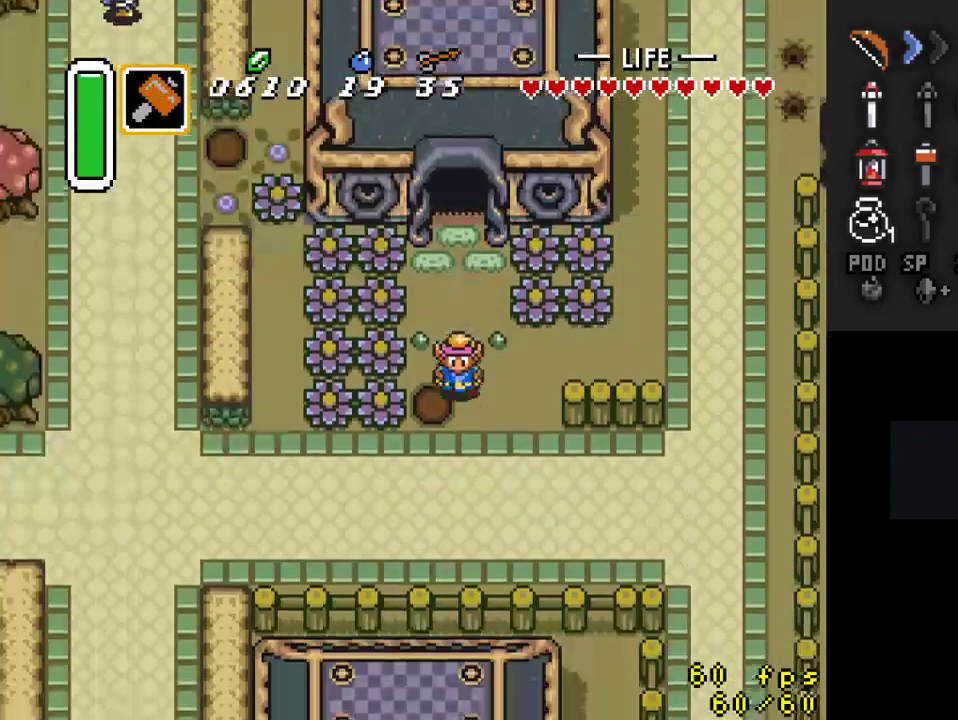
{"buttons": ["A"], "events": [[333, "DPAD_LEFT", "down"], [367, "DPAD_DOWN", "up"], [433, "A", "down"], [500, "DPAD_LEFT", "up"]]}
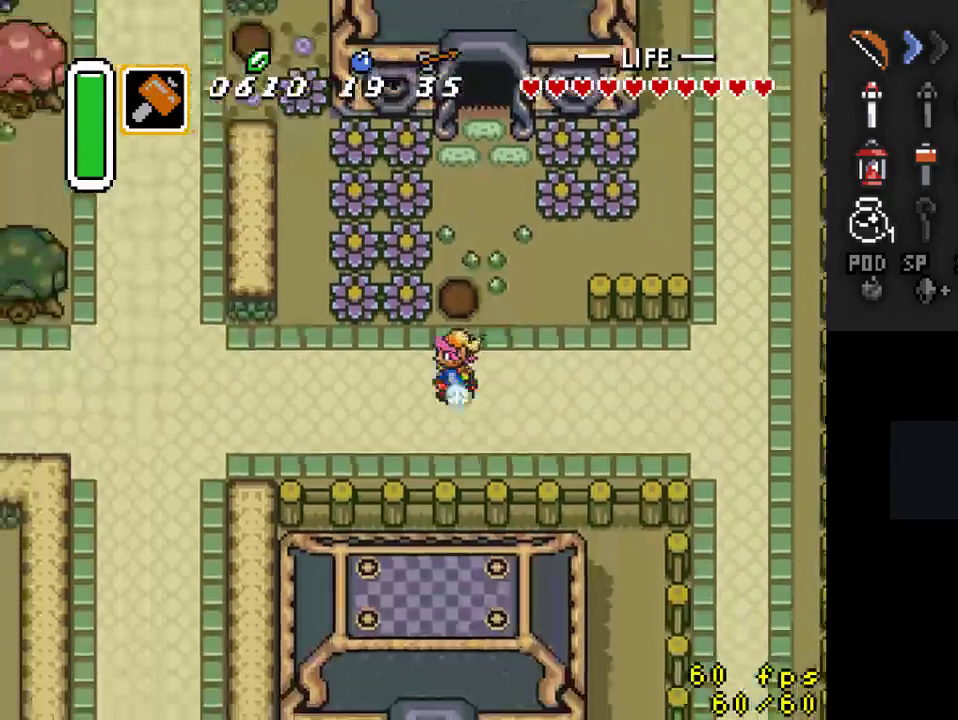
{"buttons": ["A"], "events": []}
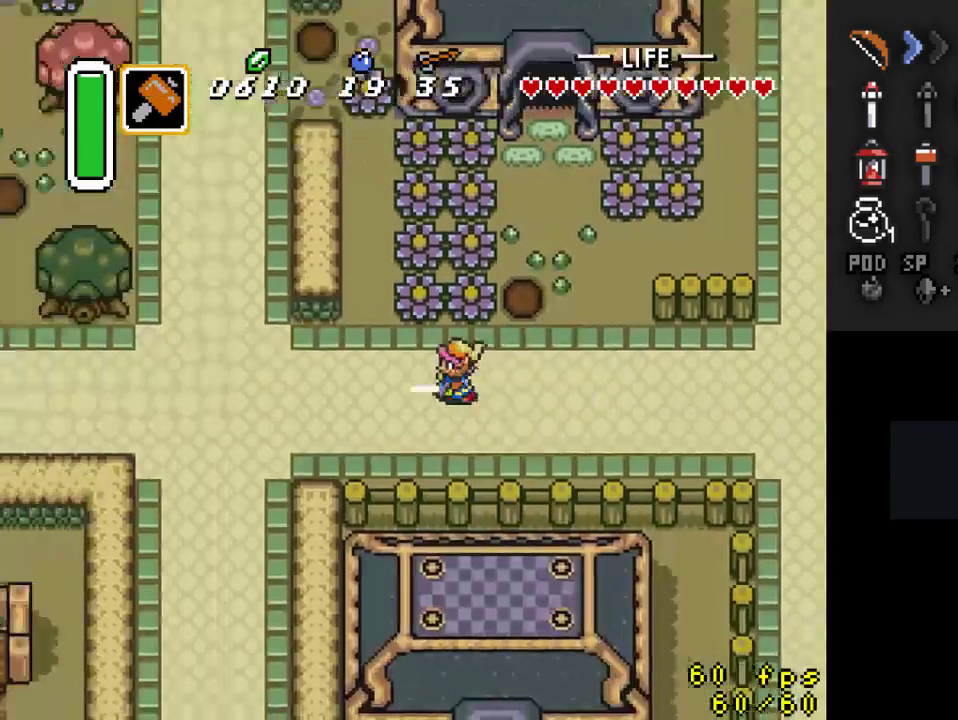
{"buttons": [], "events": [[33, "A", "up"]]}
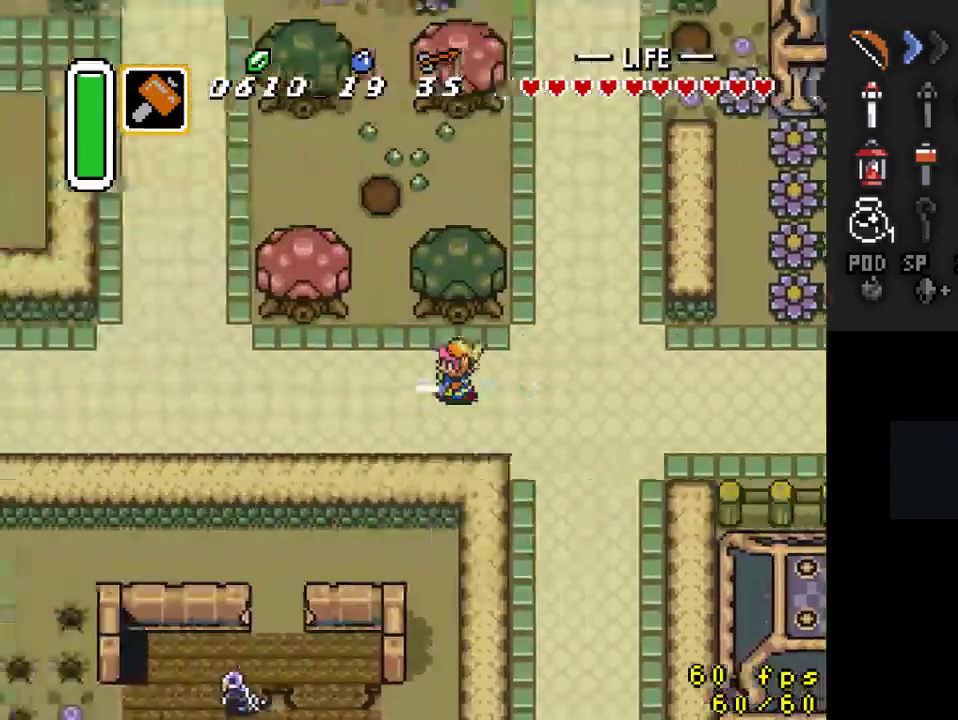
{"buttons": ["DPAD_LEFT"], "events": [[467, "DPAD_UP", "down"], [500, "DPAD_LEFT", "down"], [500, "DPAD_UP", "up"]]}
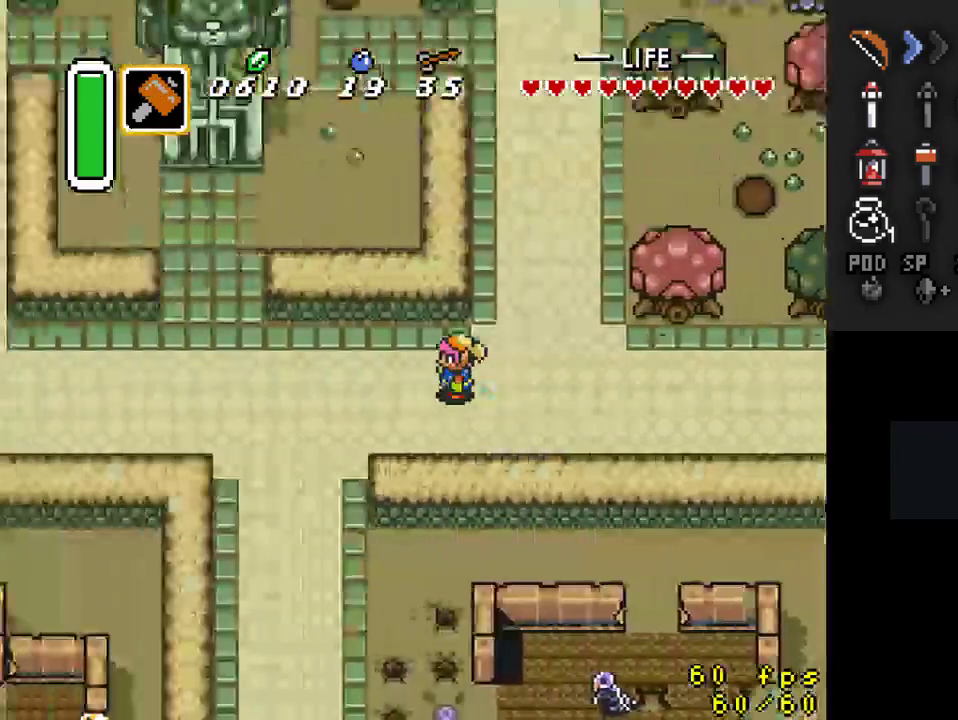
{"buttons": ["DPAD_LEFT"], "events": []}
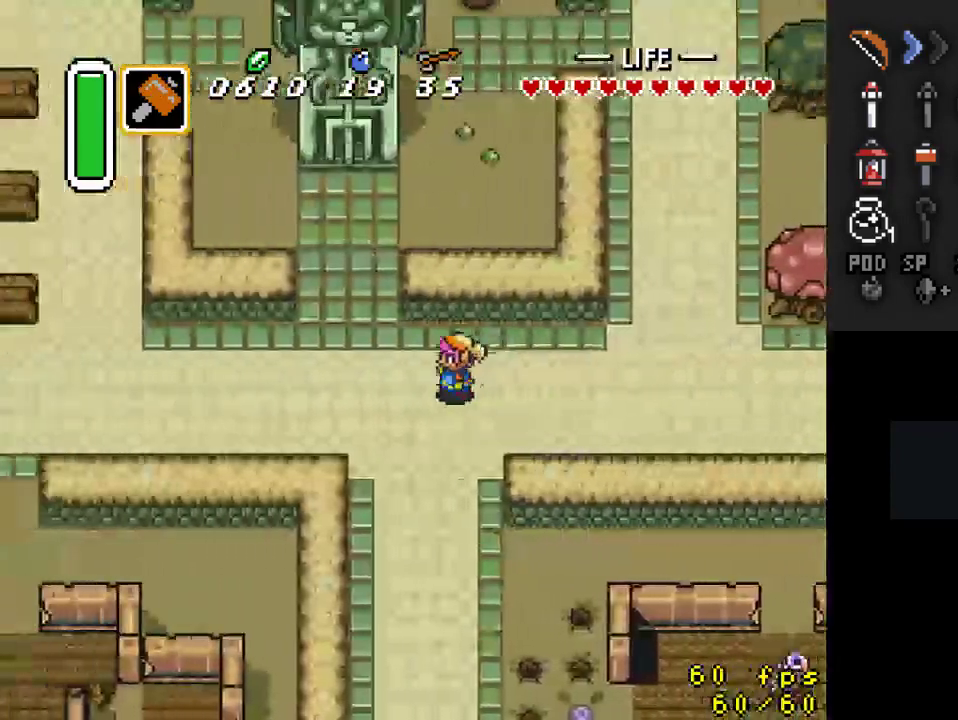
{"buttons": ["DPAD_UP"], "events": [[200, "DPAD_UP", "down"], [400, "DPAD_LEFT", "up"]]}
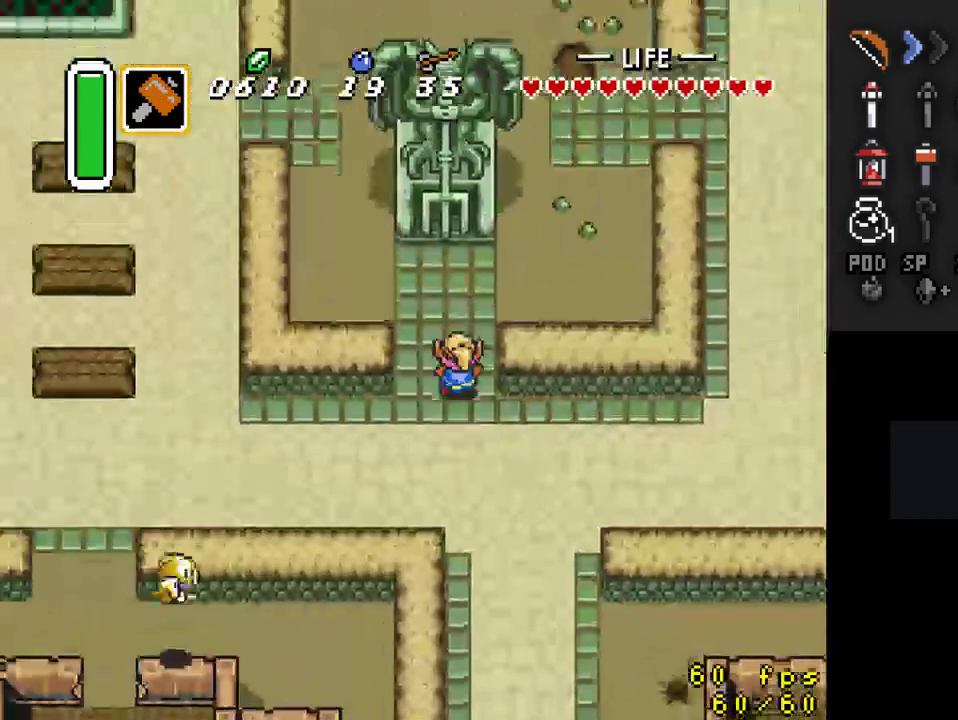
{"buttons": ["A"], "events": [[467, "A", "down"], [500, "DPAD_UP", "up"]]}
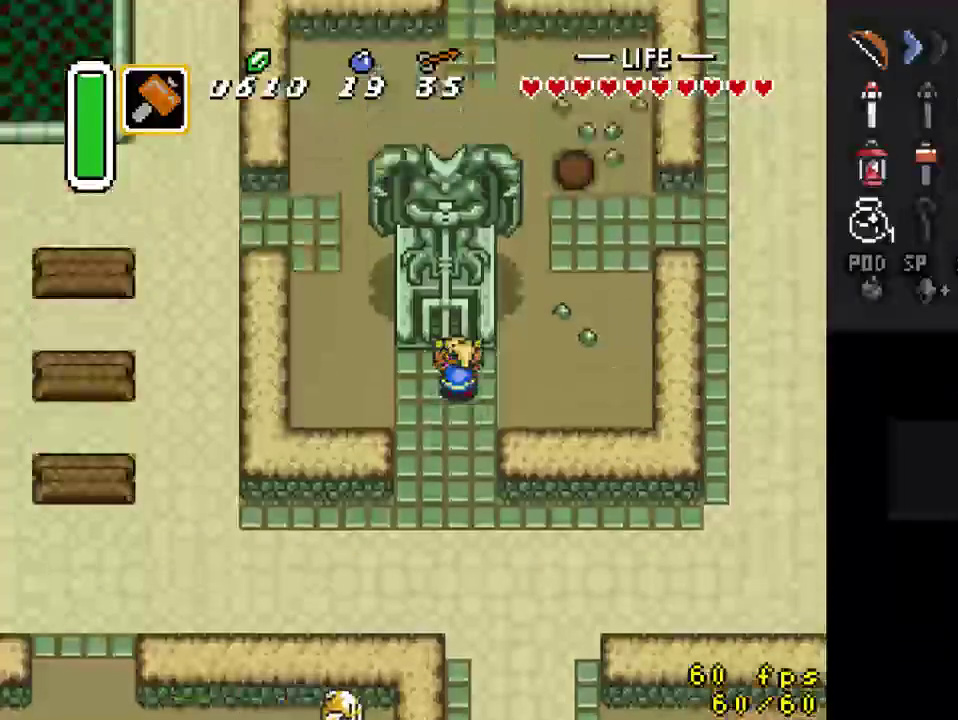
{"buttons": ["A", "DPAD_DOWN"], "events": [[67, "DPAD_DOWN", "down"]]}
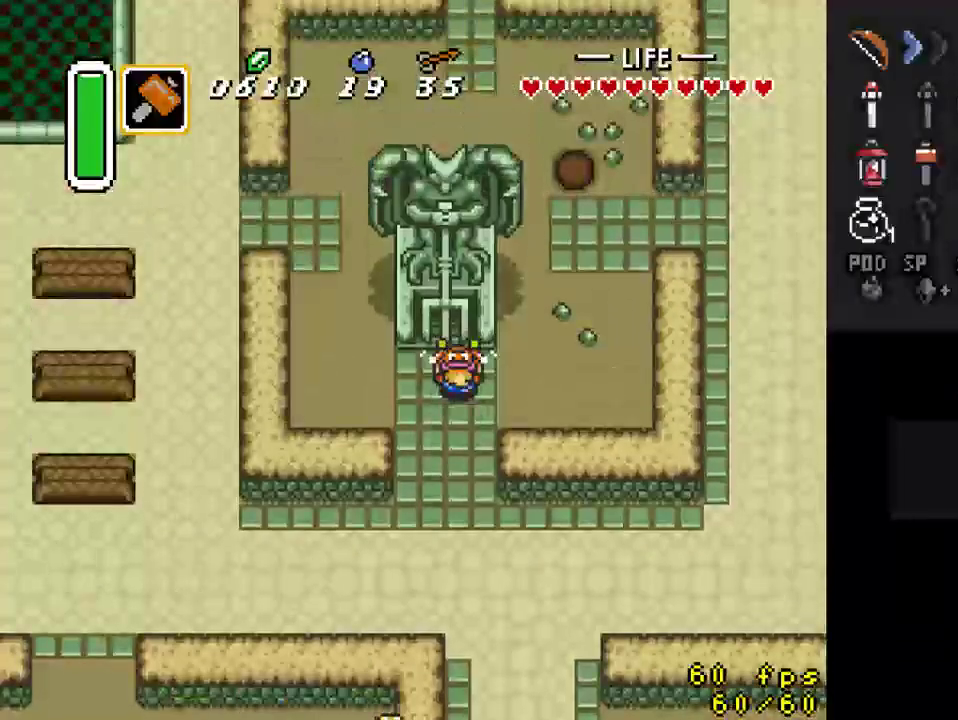
{"buttons": ["DPAD_DOWN"], "events": [[500, "A", "up"]]}
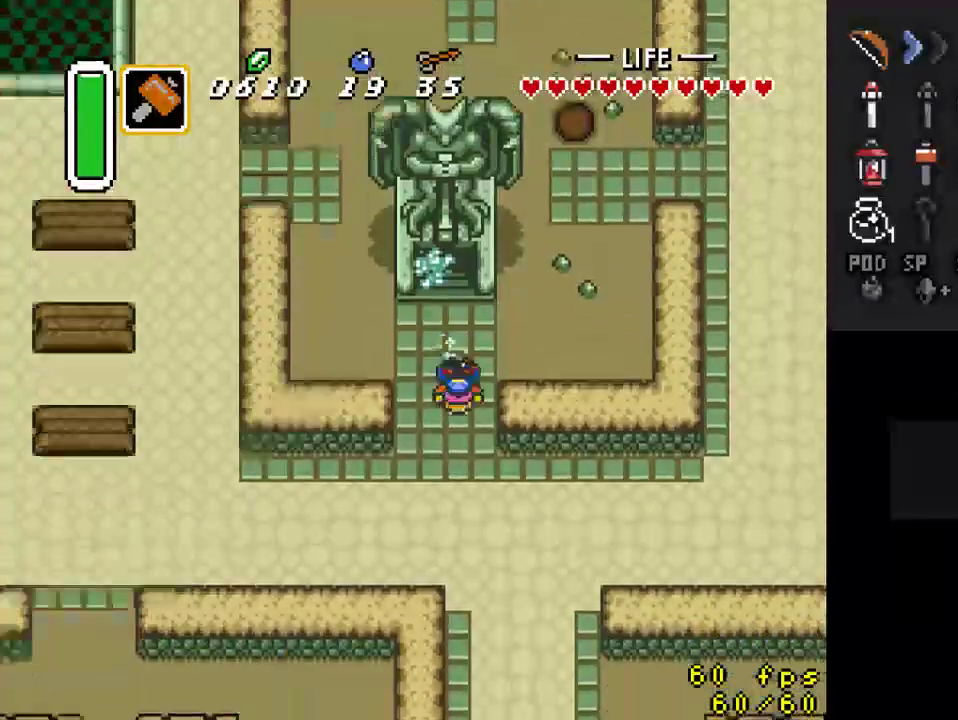
{"buttons": ["DPAD_UP", "DPAD_LEFT"], "events": [[33, "DPAD_DOWN", "up"], [233, "DPAD_LEFT", "down"], [333, "DPAD_LEFT", "up"], [333, "DPAD_UP", "down"], [467, "DPAD_LEFT", "down"]]}
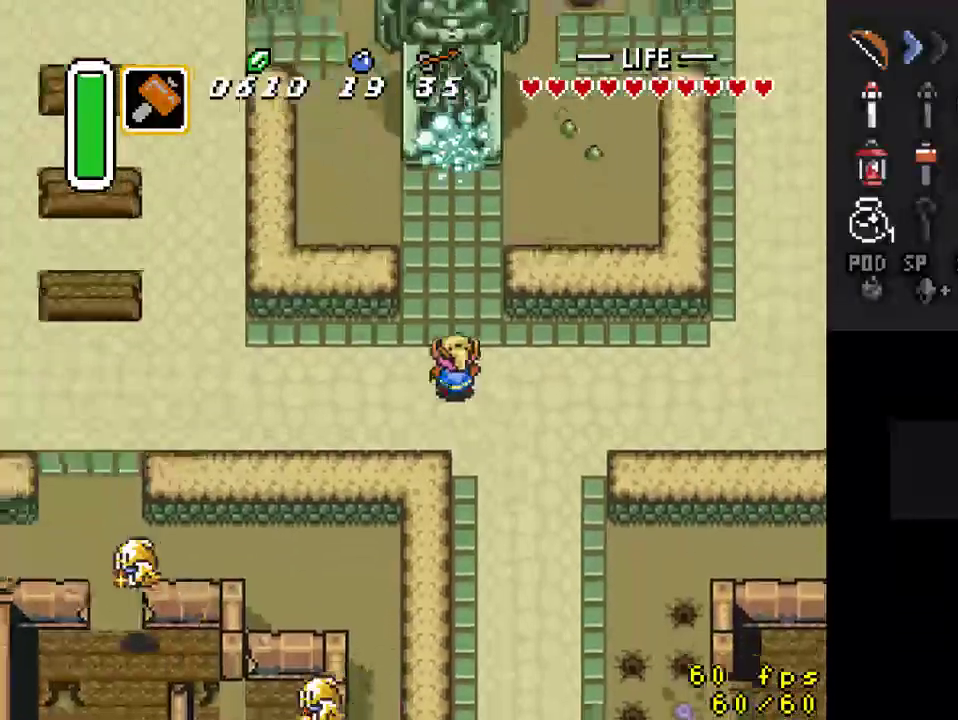
{"buttons": ["A"]}
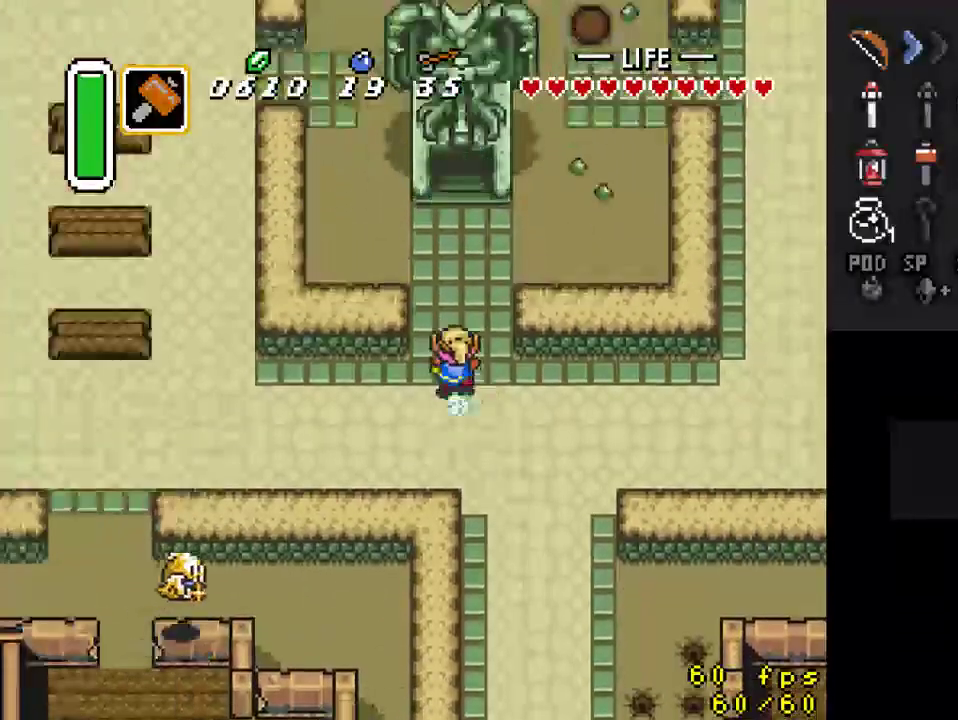
{"buttons": [], "events": [[300, "A", "up"]]}
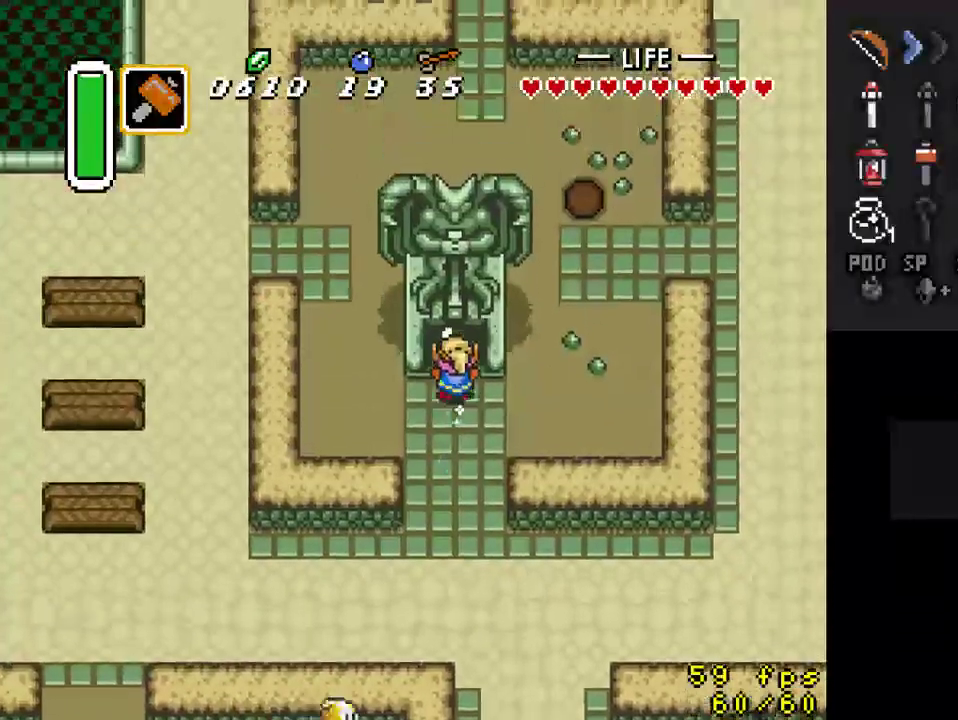
{"buttons": [], "events": []}
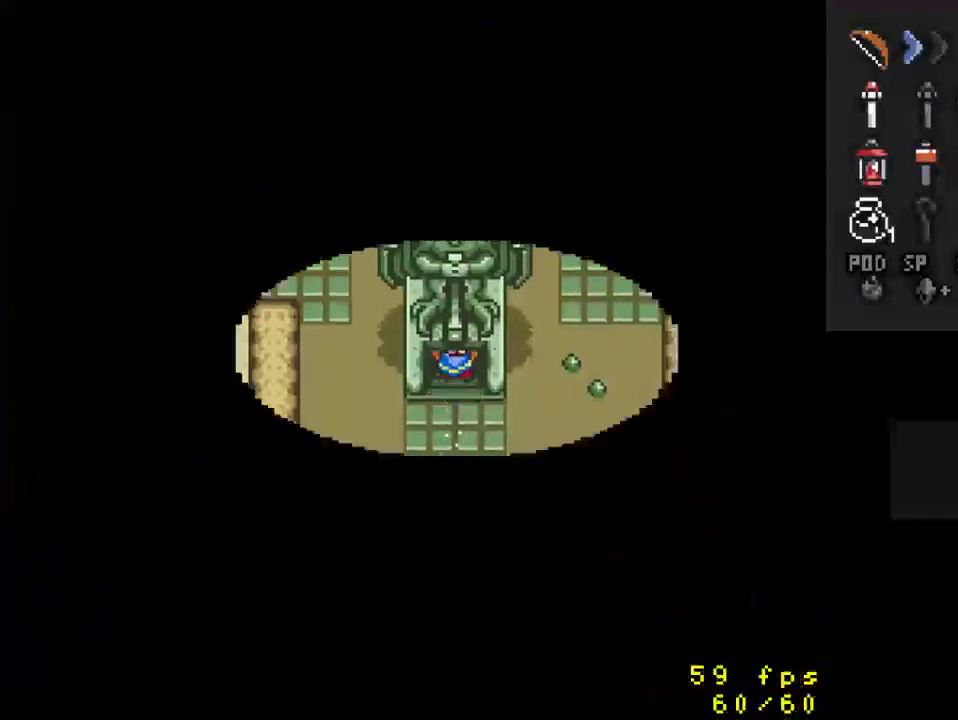
{"buttons": [], "events": []}
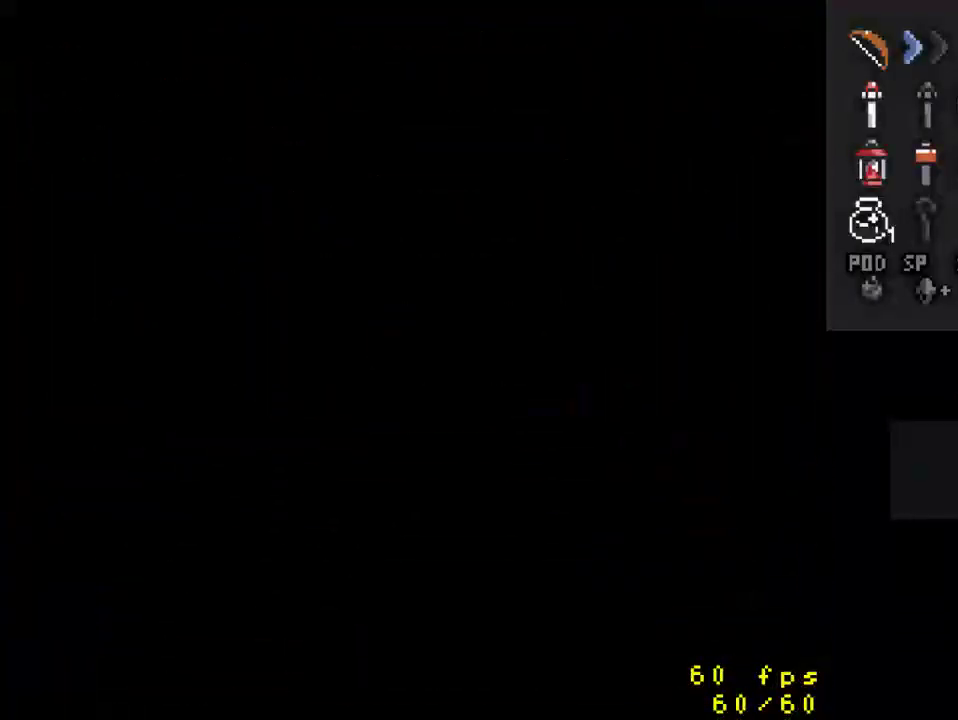
{"buttons": ["DPAD_UP"], "events": [[400, "DPAD_UP", "down"]]}
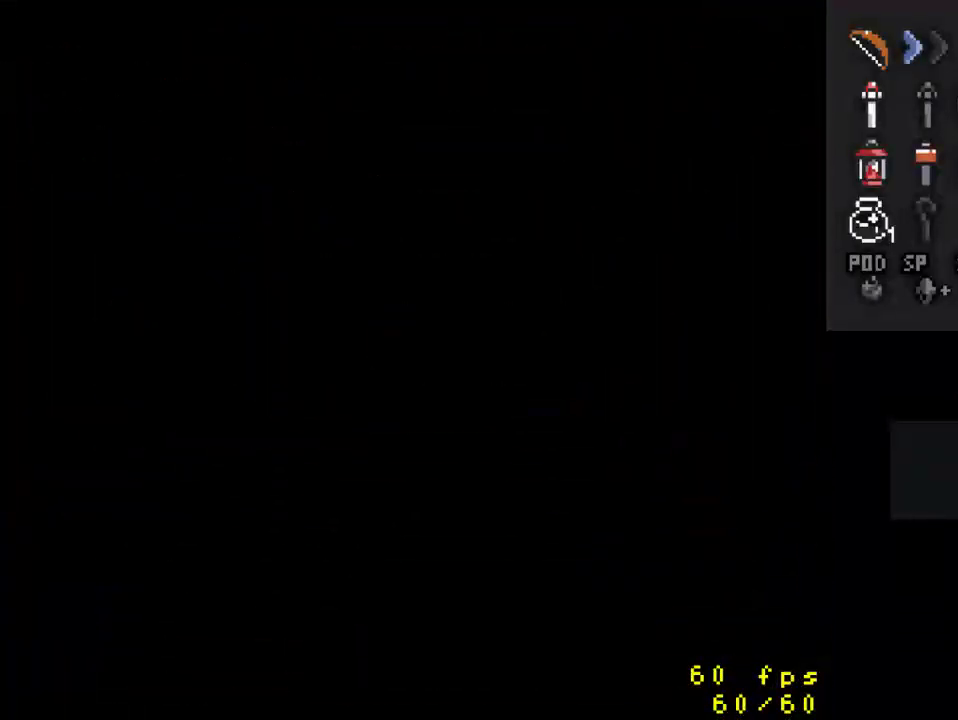
{"buttons": ["DPAD_UP"], "events": []}
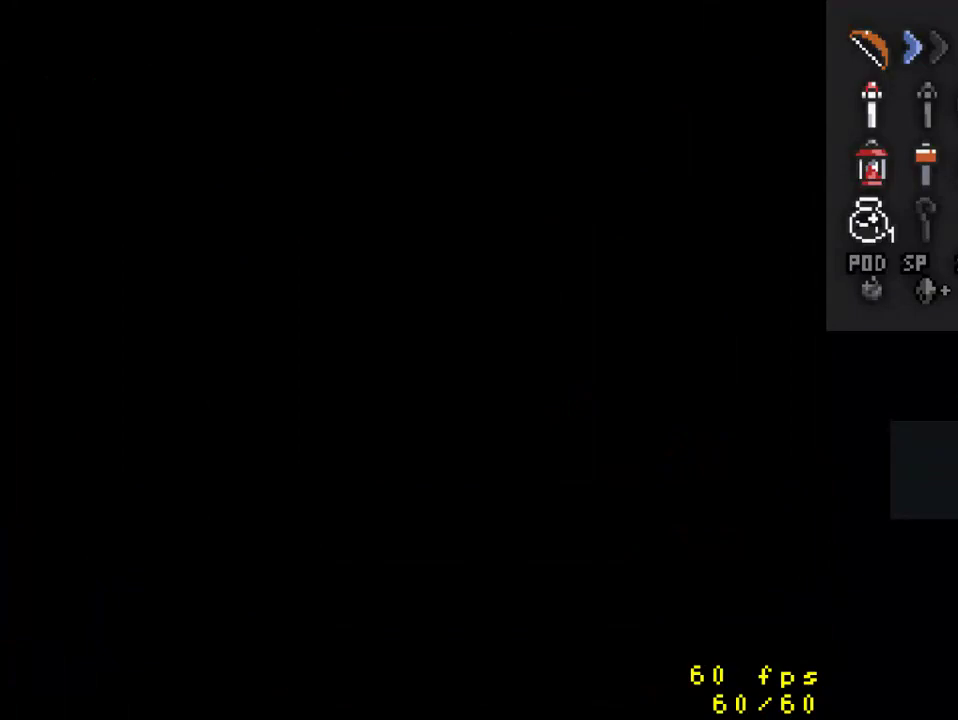
{"buttons": ["DPAD_UP"], "events": []}
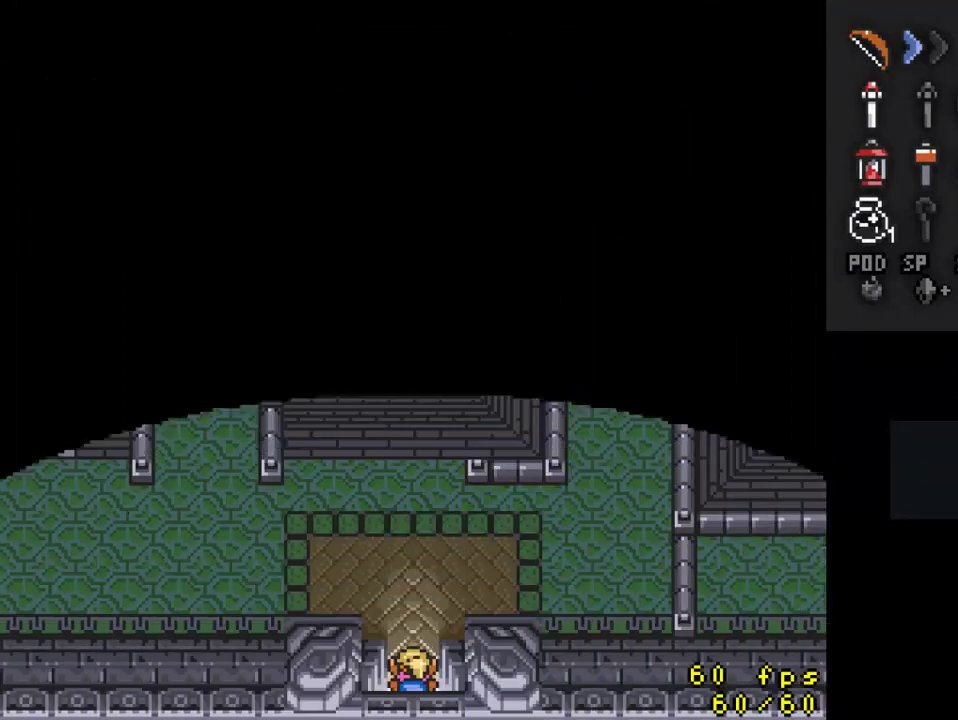
{"buttons": ["DPAD_UP", "DPAD_LEFT"], "events": [[467, "DPAD_LEFT", "down"]]}
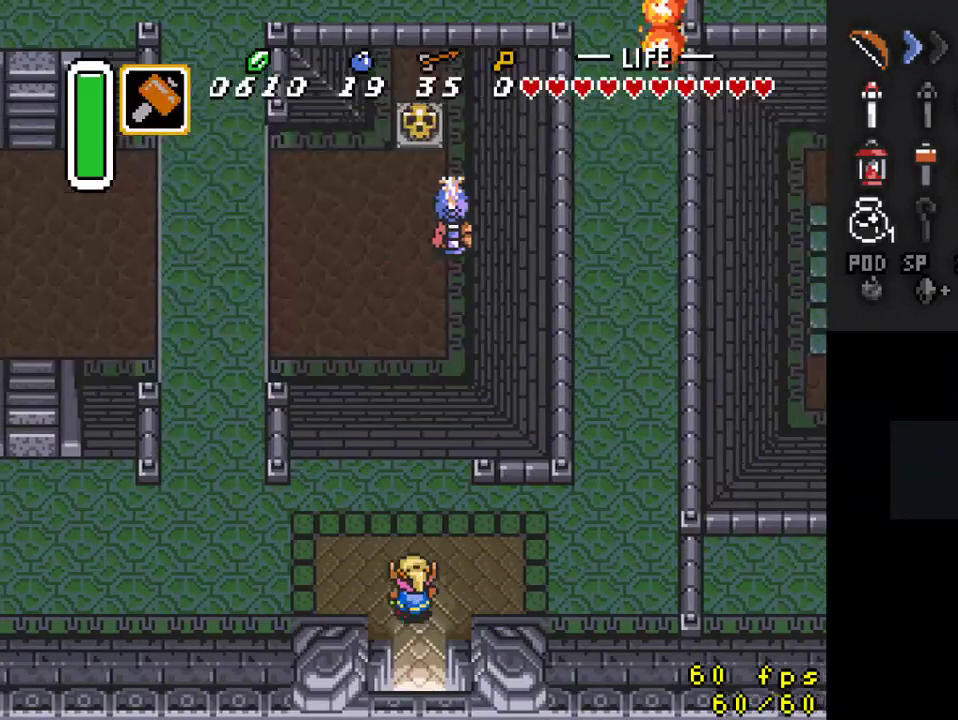
{"buttons": ["DPAD_LEFT"], "events": [[233, "DPAD_UP", "up"]]}
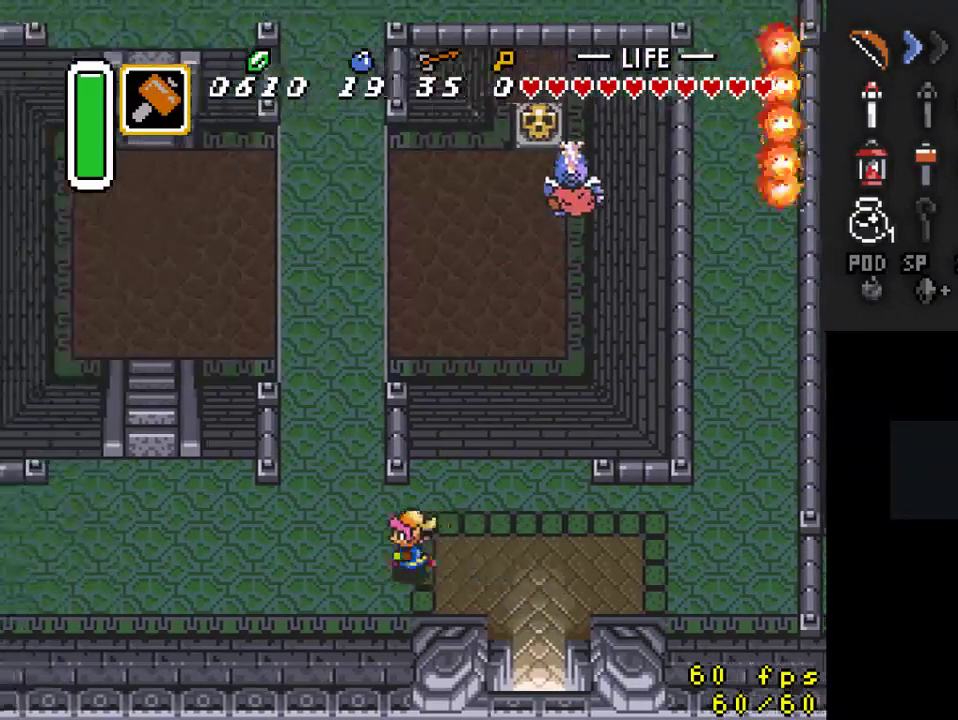
{"buttons": ["A"], "events": [[267, "DPAD_LEFT", "up"], [267, "DPAD_UP", "down"], [333, "A", "down"], [400, "DPAD_UP", "up"]]}
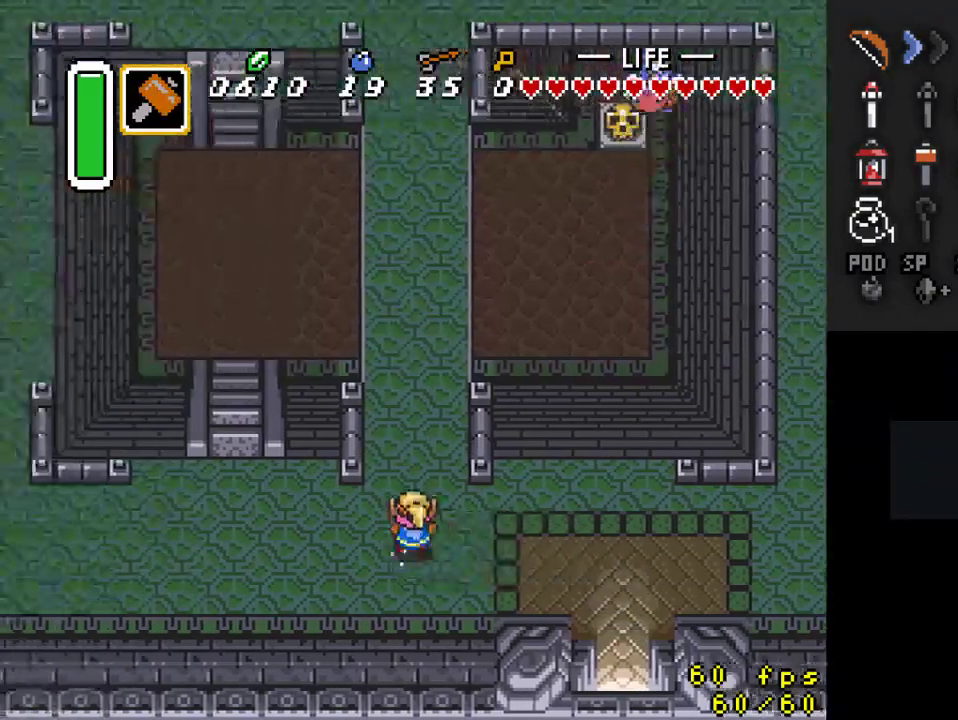
{"buttons": [], "events": [[433, "A", "up"]]}
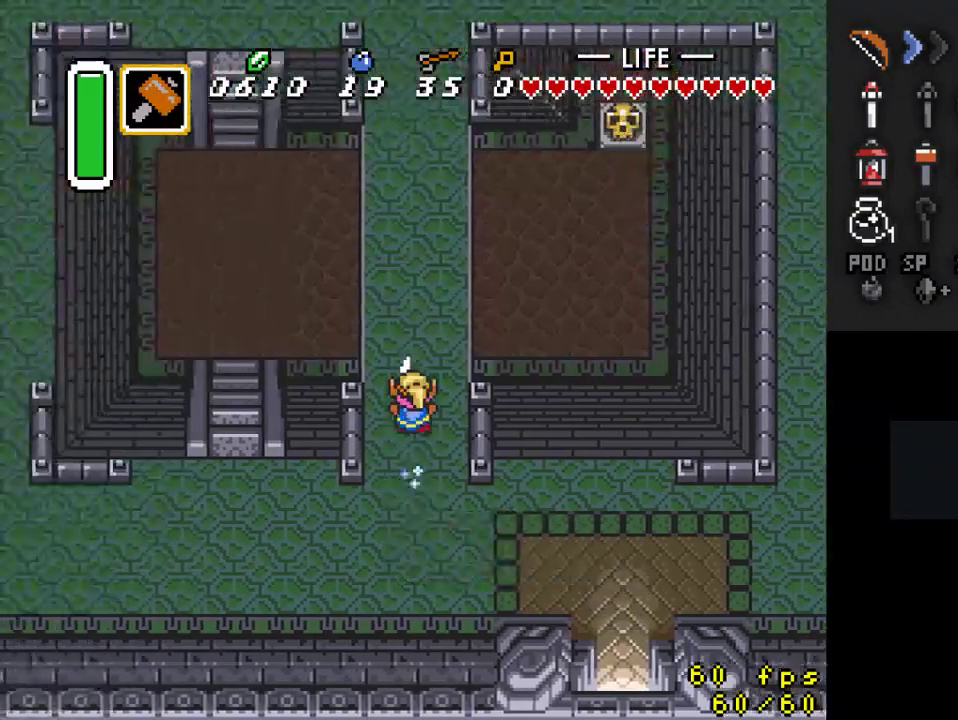
{"buttons": [], "events": []}
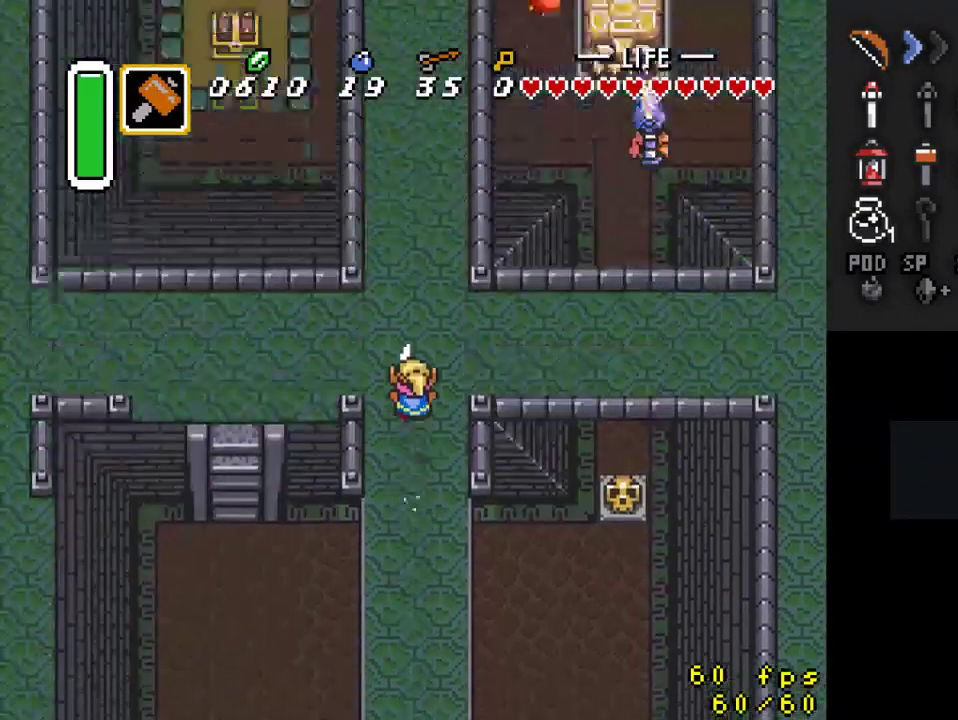
{"buttons": [], "events": []}
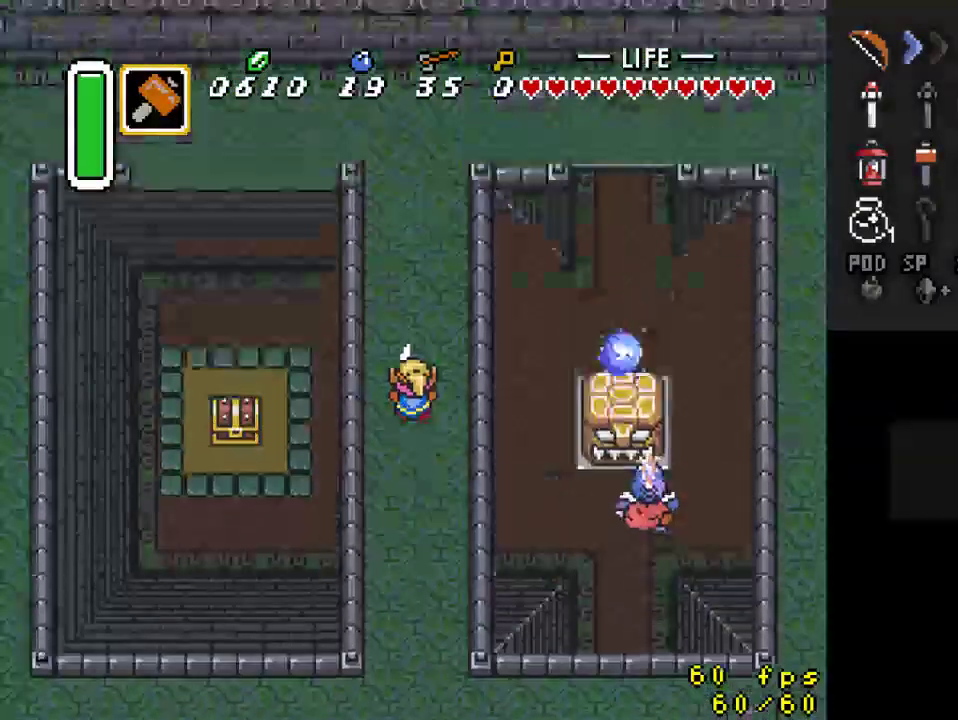
{"buttons": ["DPAD_LEFT"], "events": [[333, "DPAD_LEFT", "down"]]}
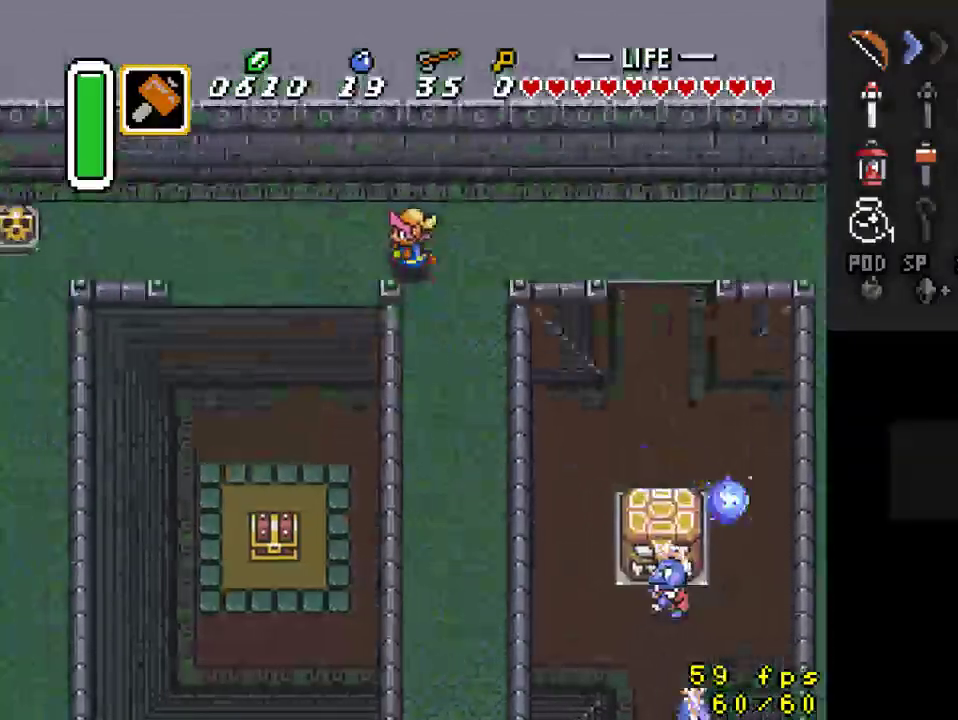
{"buttons": ["DPAD_DOWN"], "events": [[233, "DPAD_DOWN", "down"], [300, "DPAD_LEFT", "up"]]}
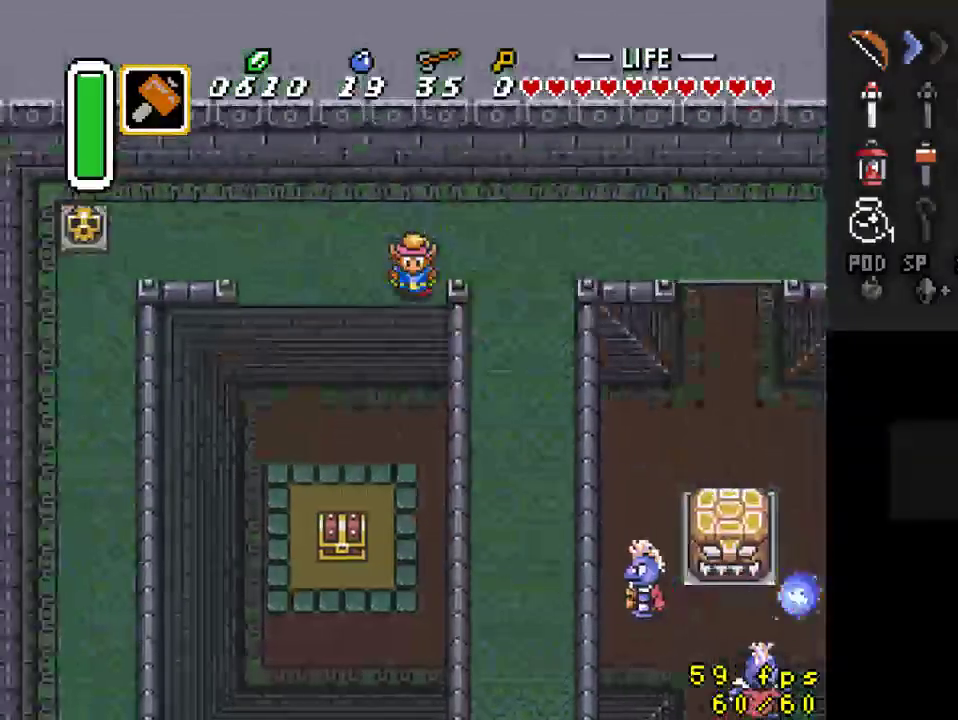
{"buttons": ["DPAD_DOWN"], "events": [[367, "DPAD_DOWN", "up"], [500, "DPAD_DOWN", "down"]]}